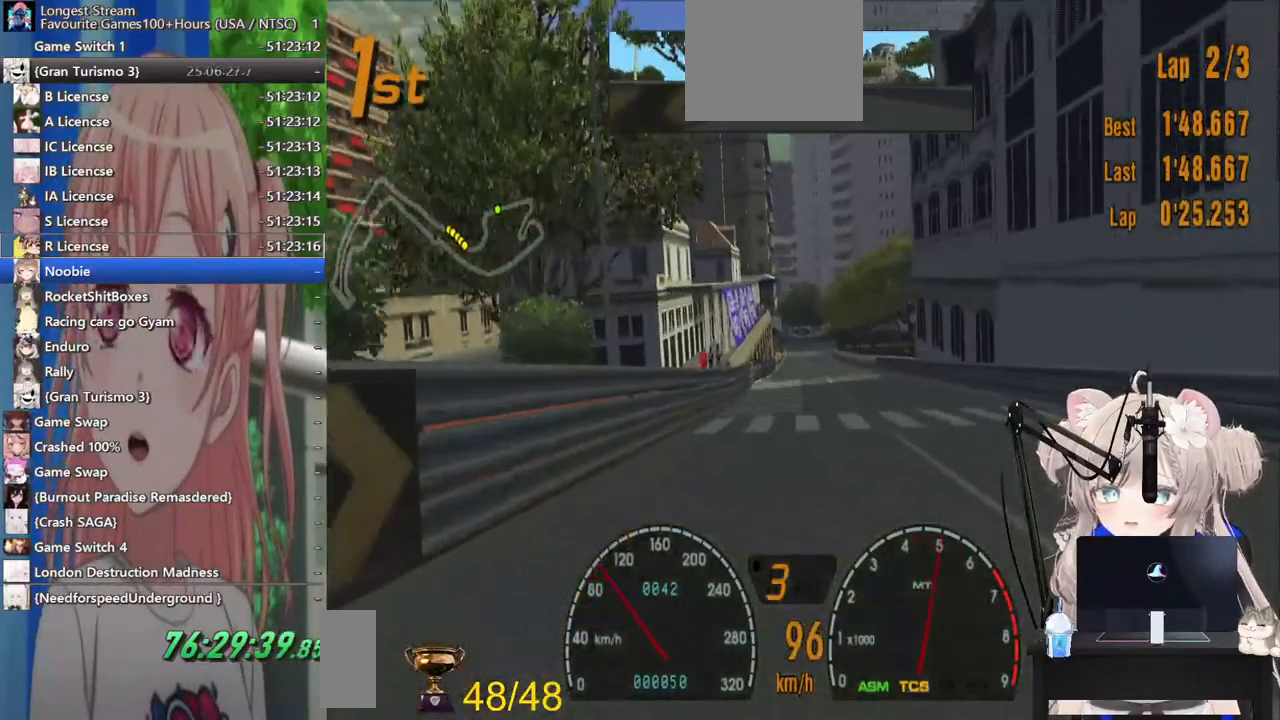
Gameplay with a controller (PlayStation layout); each line is a JSON object with the inputs held at the frame after it. "events" lists button and stick changes between this image and that frame as [ms after this image, input, new state], when the widget could be followed in between. Not read: R2.
{"buttons": [], "left_stick": "center", "right_stick": "center", "events": []}
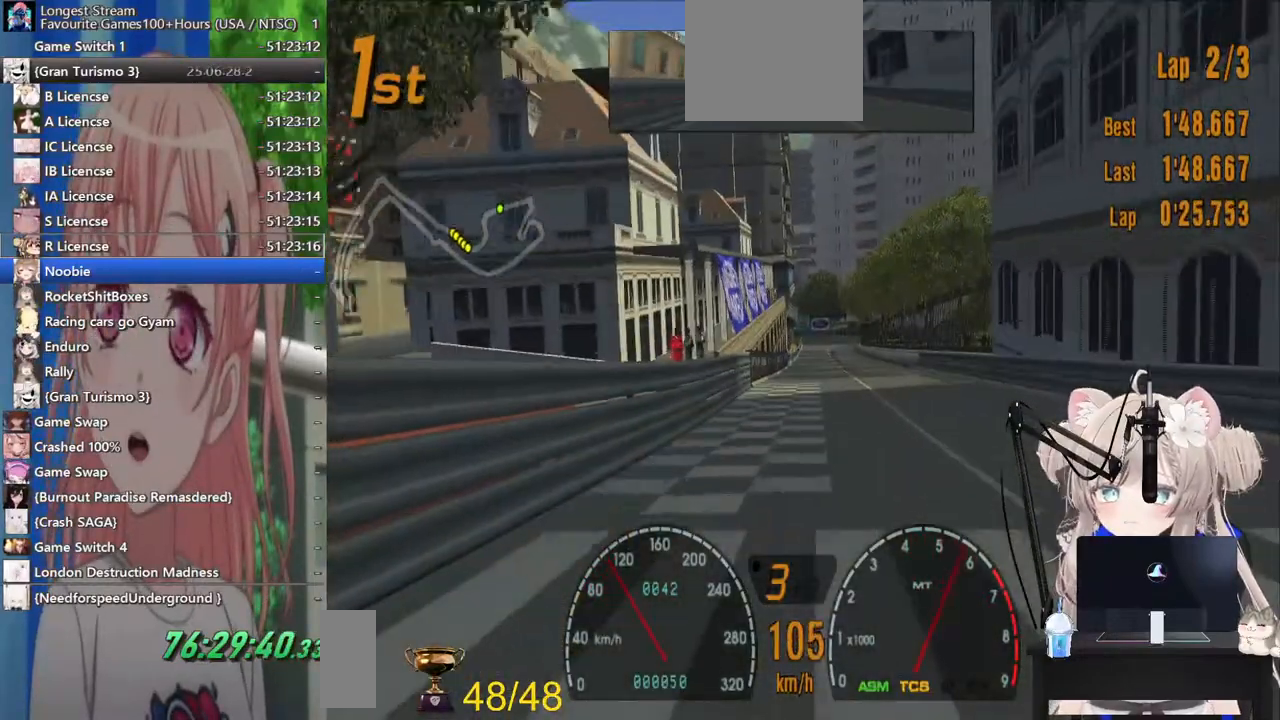
{"buttons": [], "left_stick": "center", "right_stick": "center", "events": []}
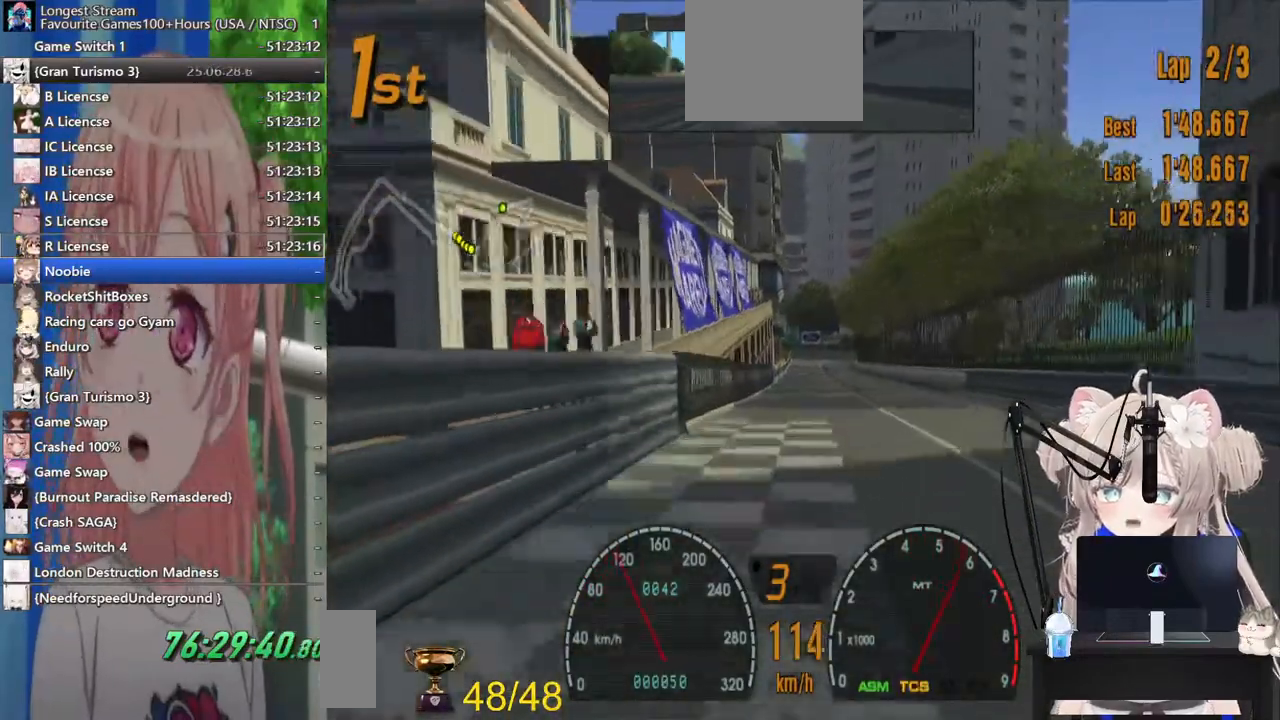
{"buttons": [], "left_stick": "center", "right_stick": "center", "events": []}
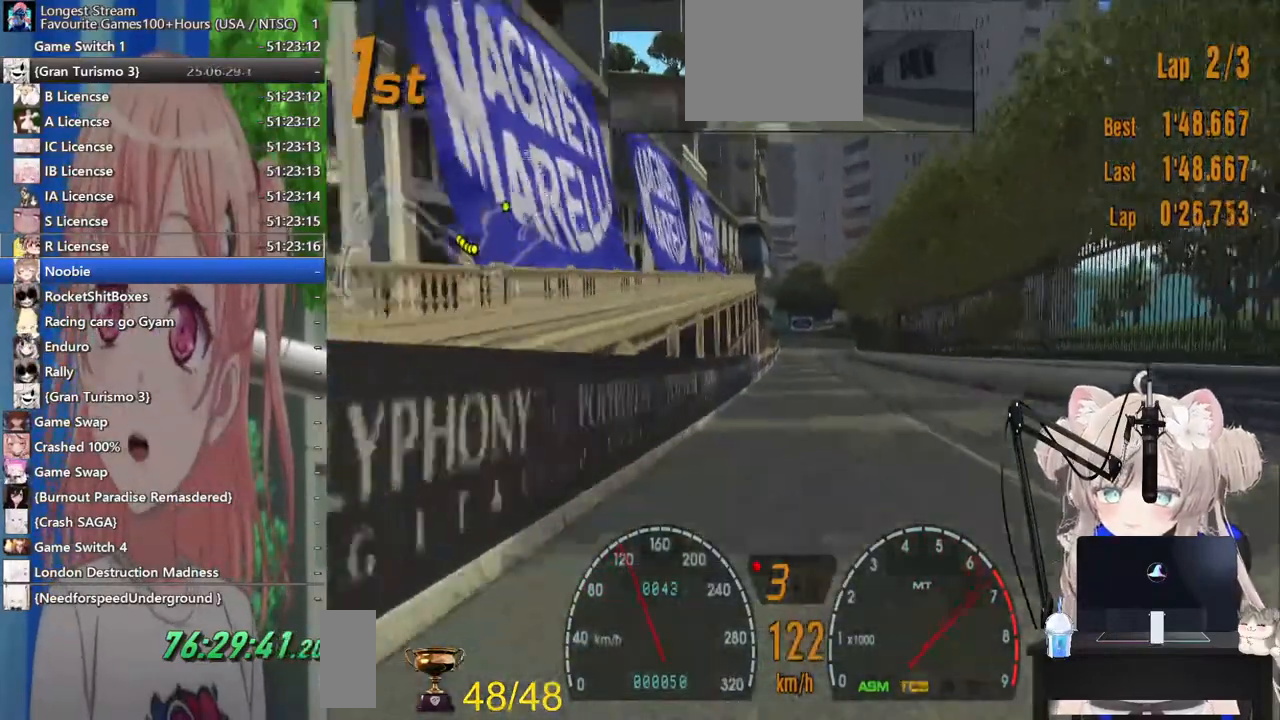
{"buttons": [], "left_stick": "center", "right_stick": "center", "events": []}
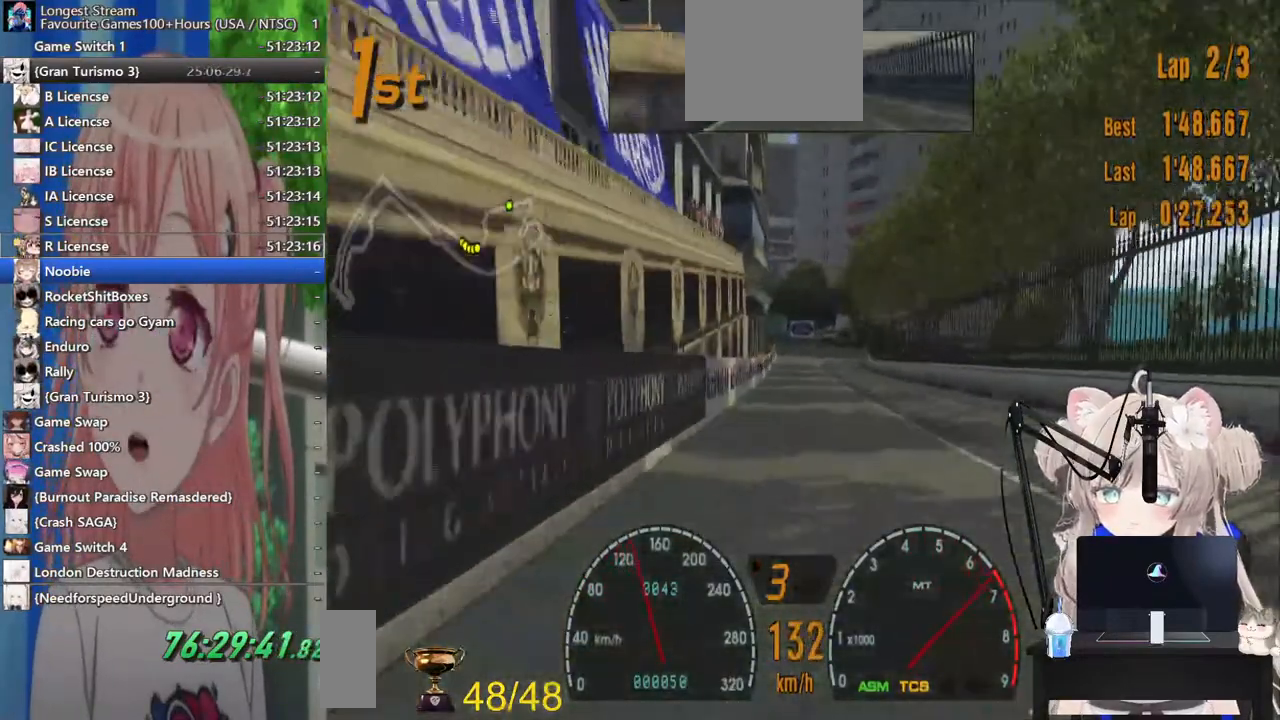
{"buttons": [], "left_stick": "center", "right_stick": "up-right", "events": [[133, "CROSS", "down"], [300, "CROSS", "up"], [500, "right_stick", "up-right"]]}
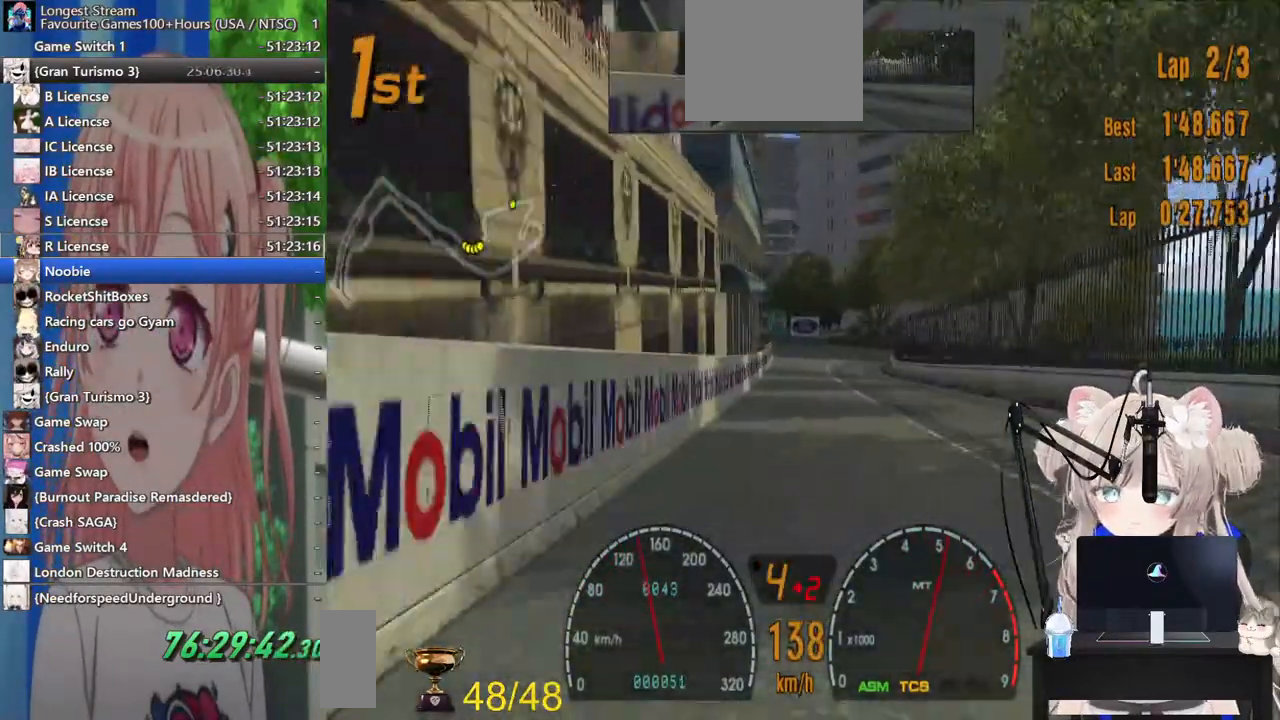
{"buttons": [], "left_stick": "center", "right_stick": "center", "events": [[333, "right_stick", "center"]]}
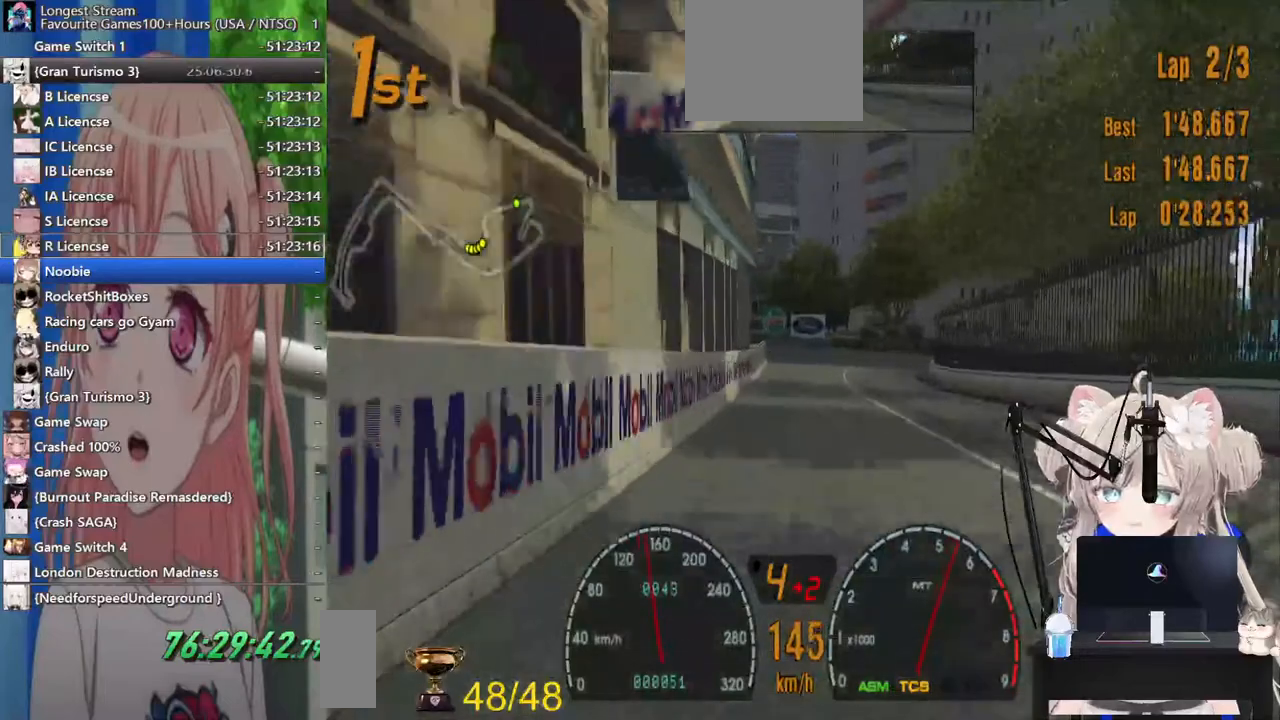
{"buttons": ["L2"], "left_stick": "center", "right_stick": "center", "events": [[467, "L2", "down"]]}
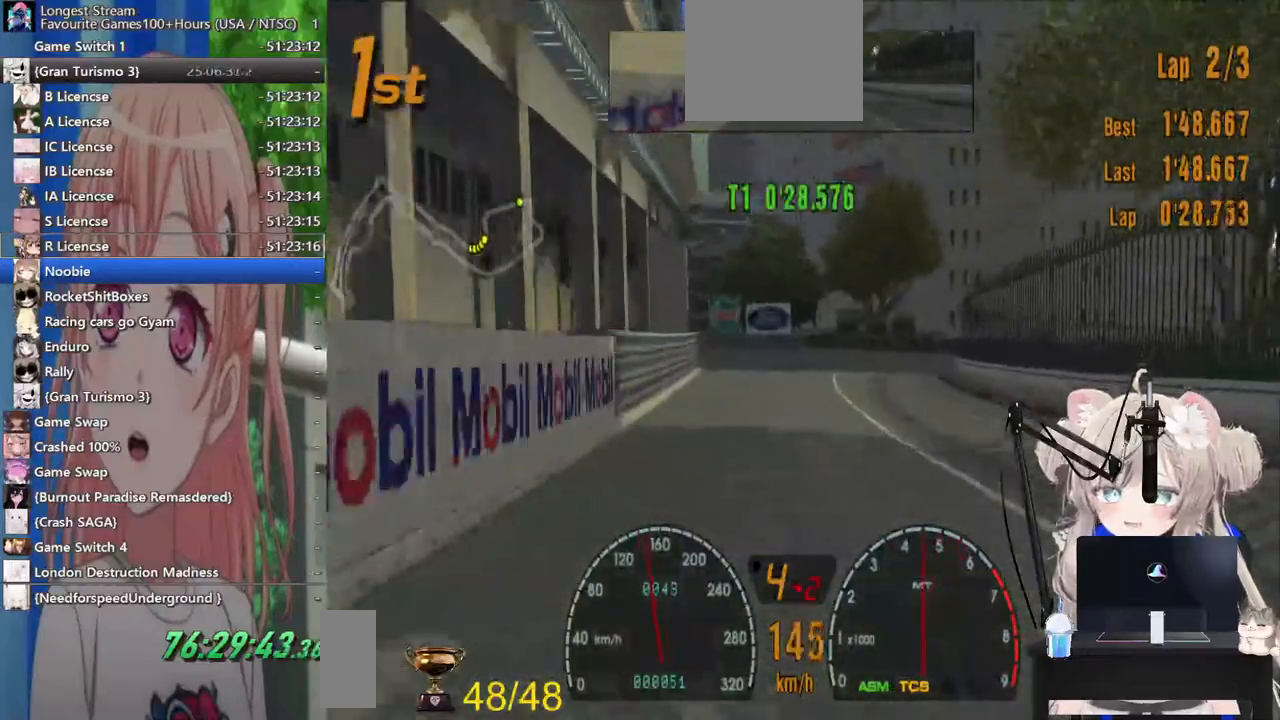
{"buttons": ["L2"], "left_stick": "center", "right_stick": "center", "events": [[117, "L2", "up"], [133, "SQUARE", "down"], [300, "SQUARE", "up"], [500, "L2", "down"]]}
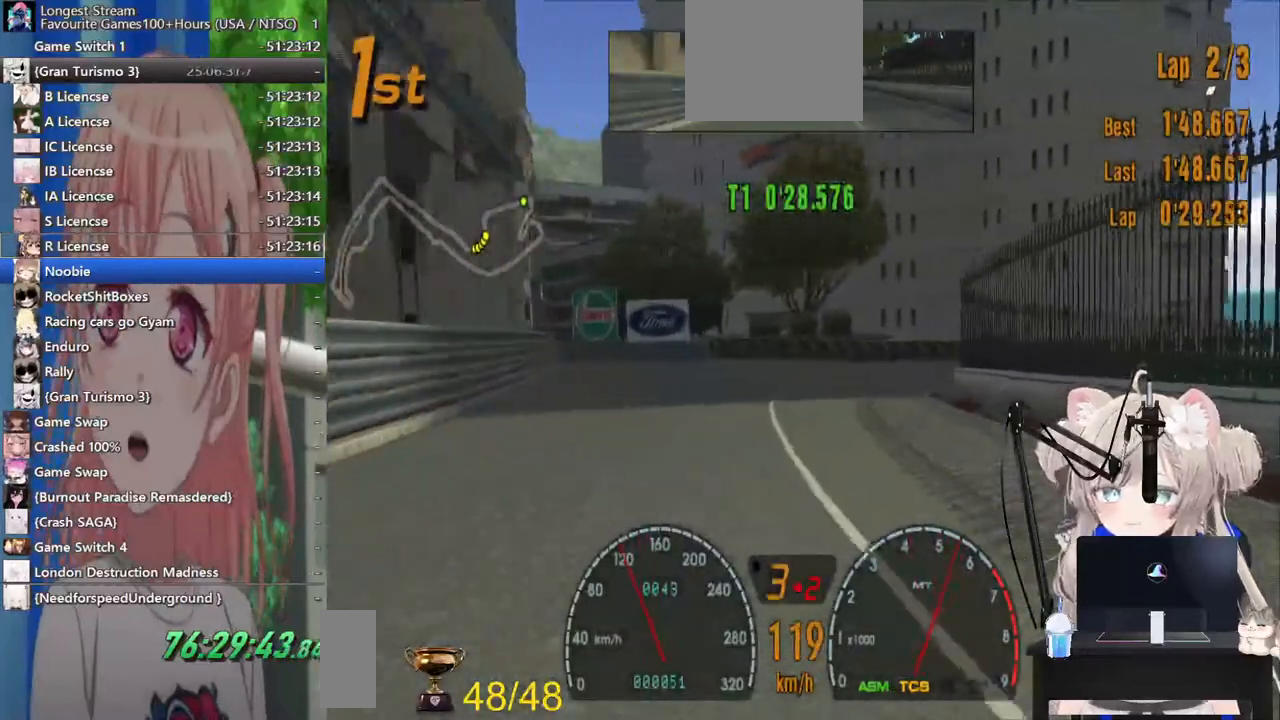
{"buttons": [], "left_stick": "right", "right_stick": "center", "events": [[200, "L2", "up"], [483, "left_stick", "right"]]}
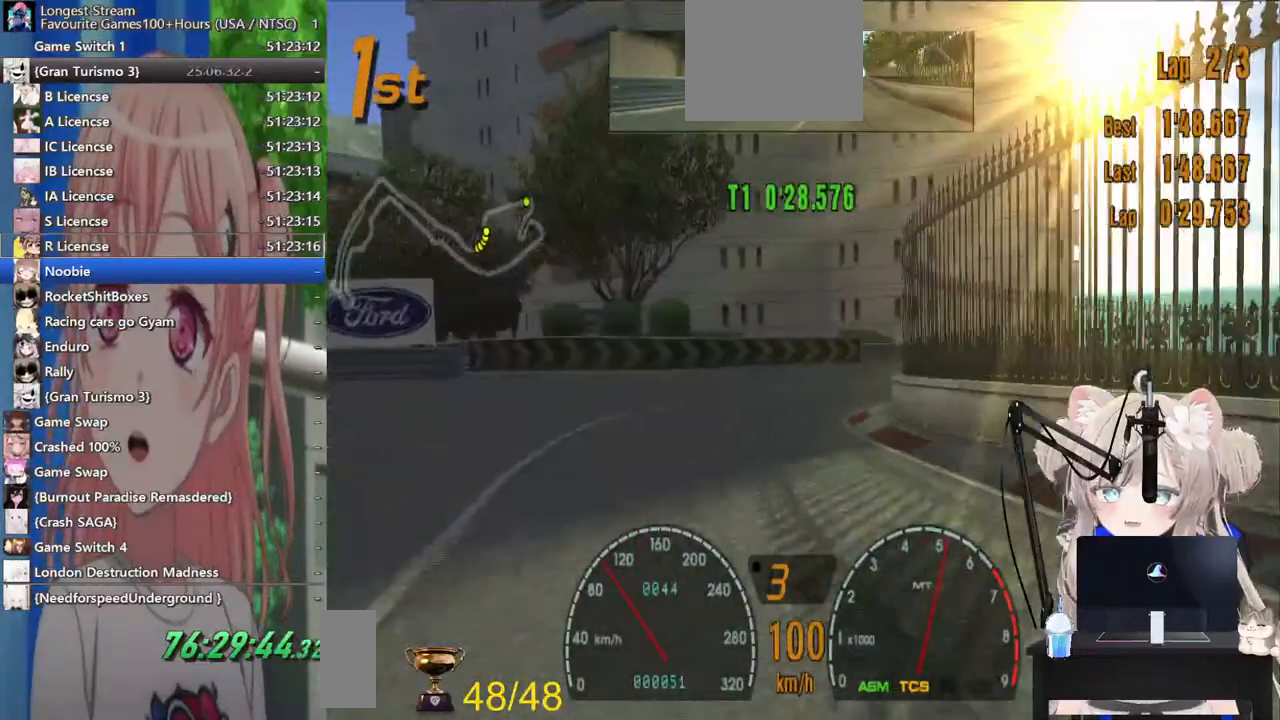
{"buttons": ["SQUARE"], "left_stick": "right", "right_stick": "center", "events": [[200, "L2", "down"], [433, "SQUARE", "down"], [483, "L2", "up"]]}
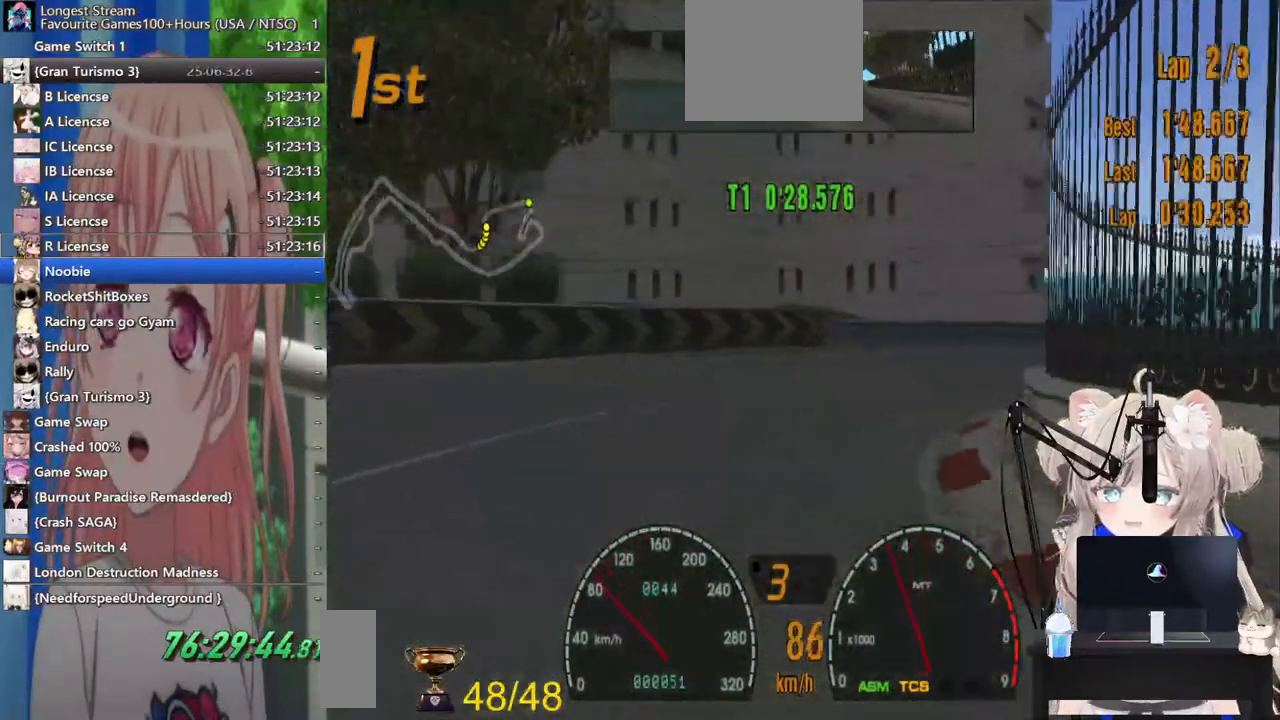
{"buttons": [], "left_stick": "right", "right_stick": "center", "events": [[100, "SQUARE", "up"]]}
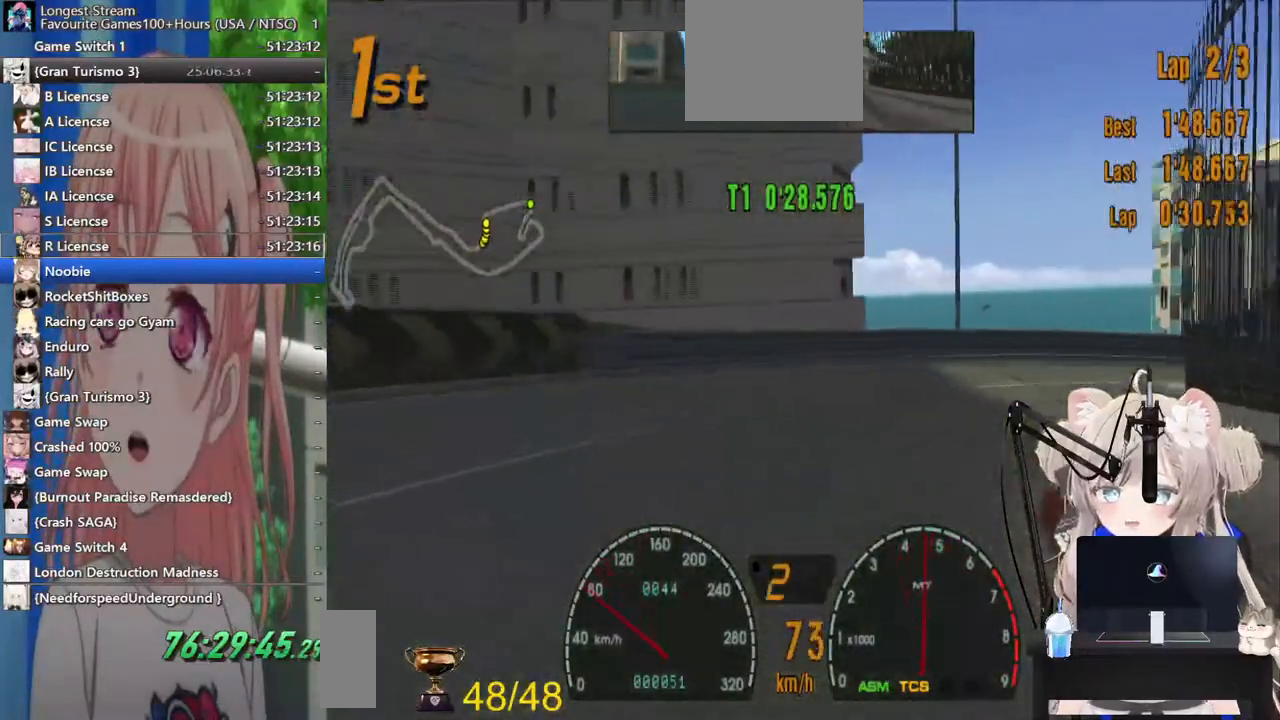
{"buttons": [], "left_stick": "right", "right_stick": "center", "events": []}
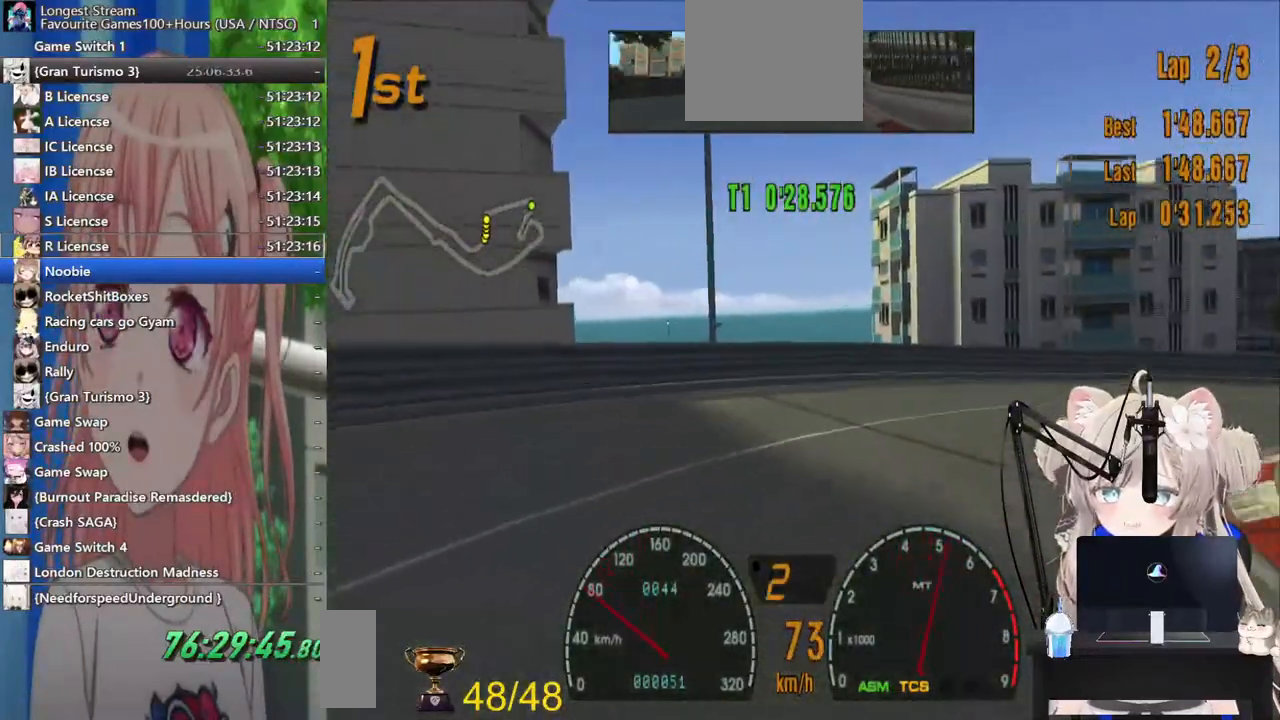
{"buttons": [], "left_stick": "right", "right_stick": "center", "events": []}
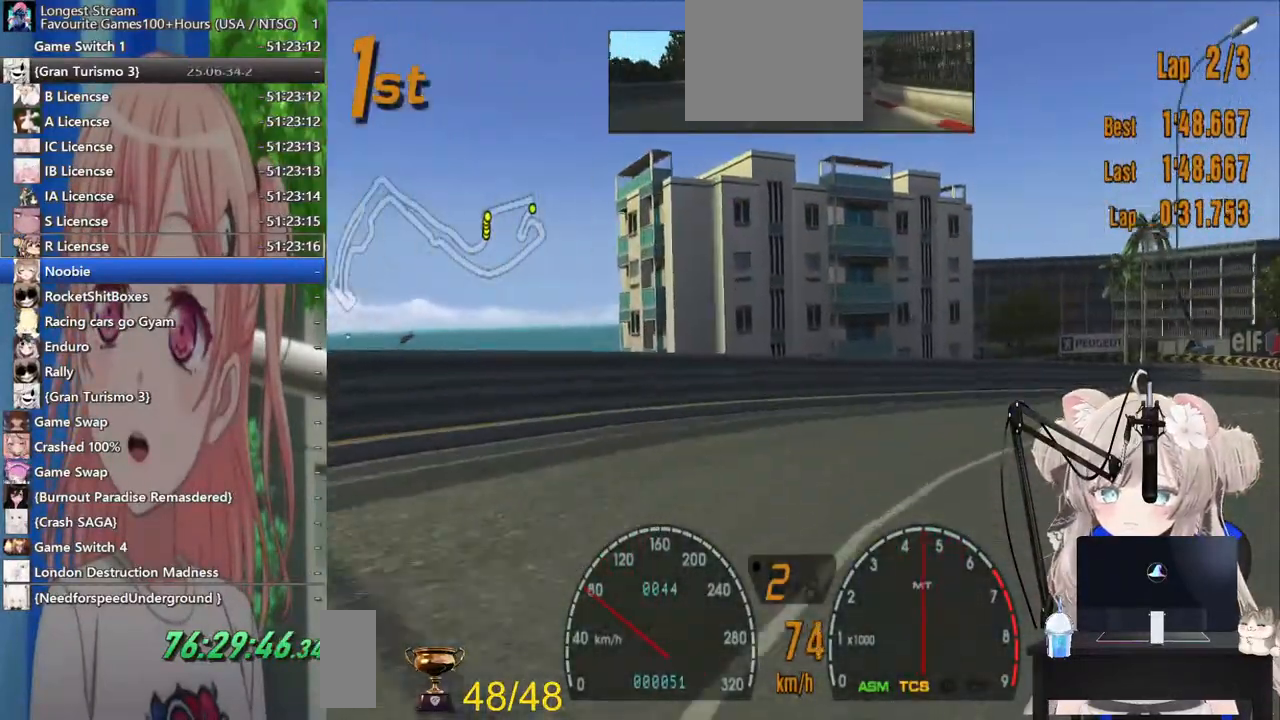
{"buttons": [], "left_stick": "right", "right_stick": "center", "events": []}
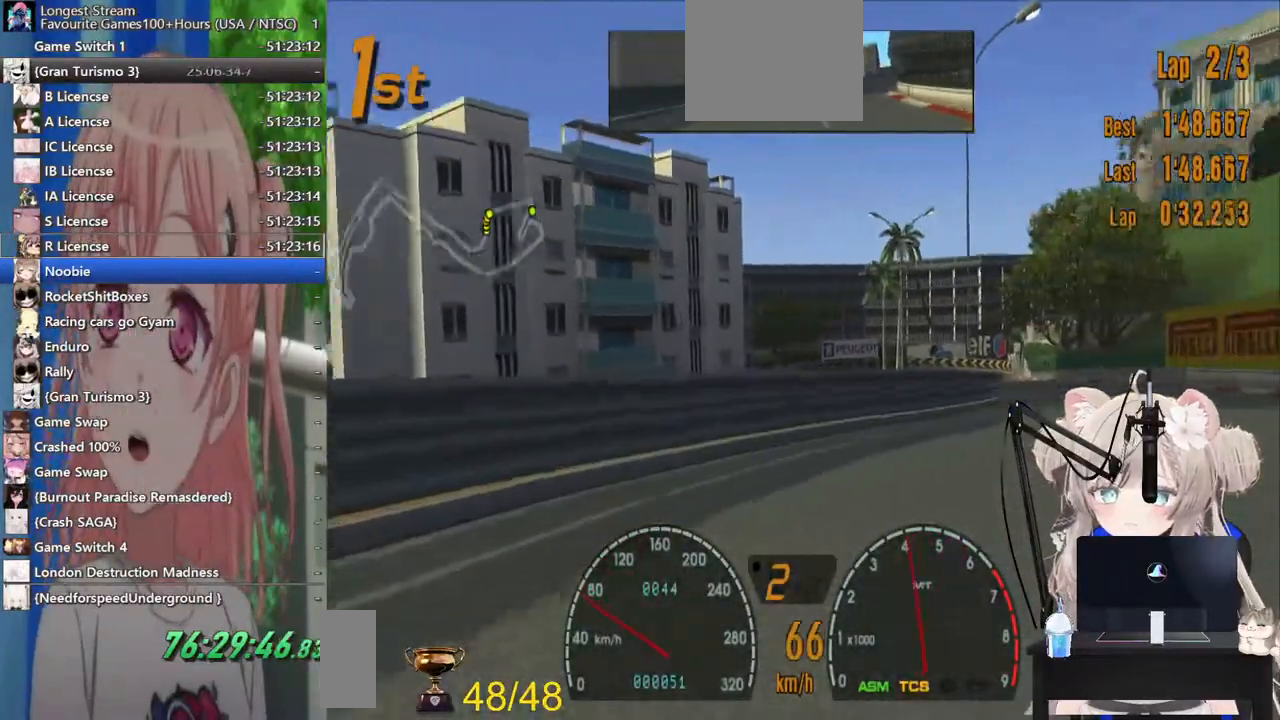
{"buttons": [], "left_stick": "center", "right_stick": "center", "events": [[483, "left_stick", "center"]]}
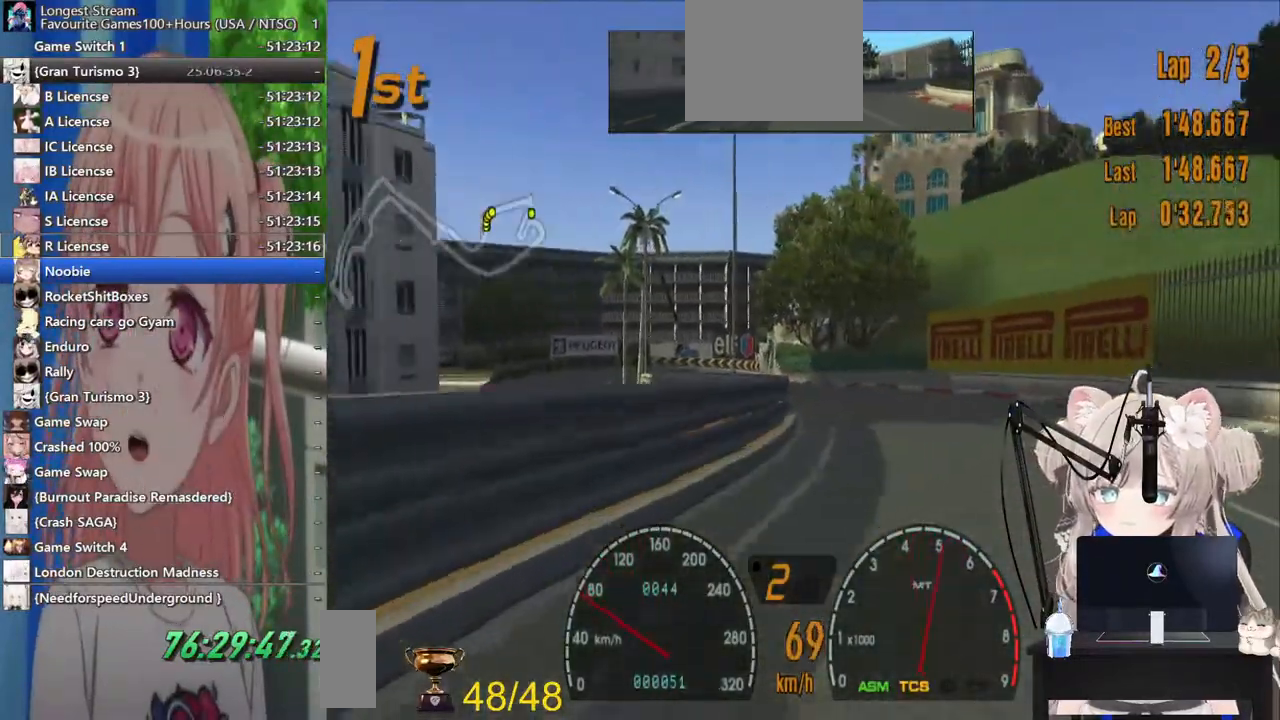
{"buttons": [], "left_stick": "left", "right_stick": "center", "events": [[67, "left_stick", "down-left"], [150, "left_stick", "left"]]}
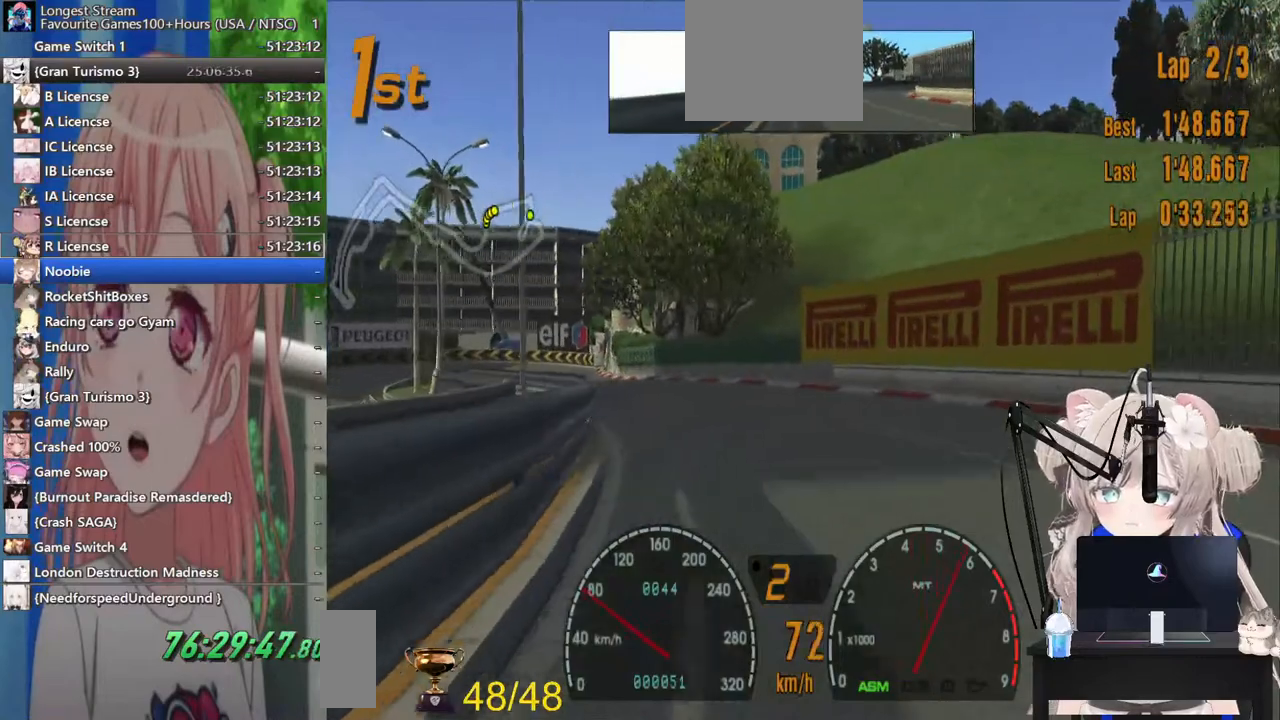
{"buttons": [], "left_stick": "center", "right_stick": "center", "events": [[400, "left_stick", "center"]]}
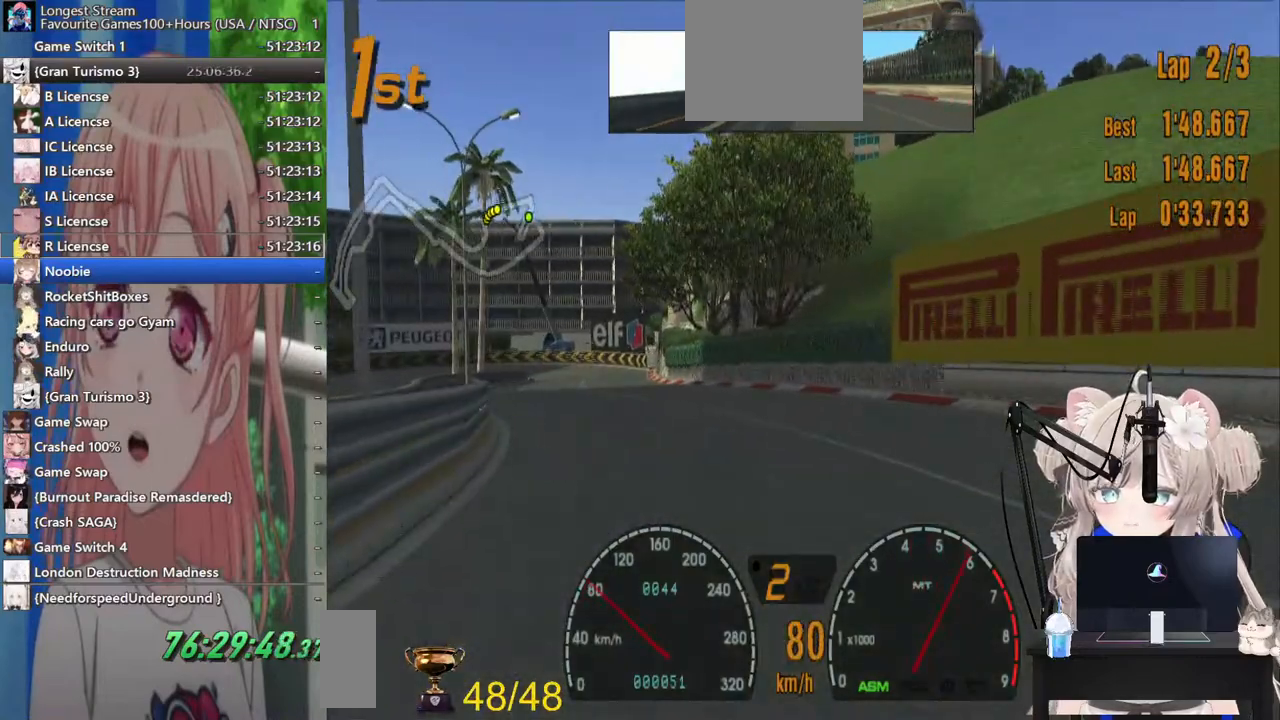
{"buttons": [], "left_stick": "center", "right_stick": "center", "events": []}
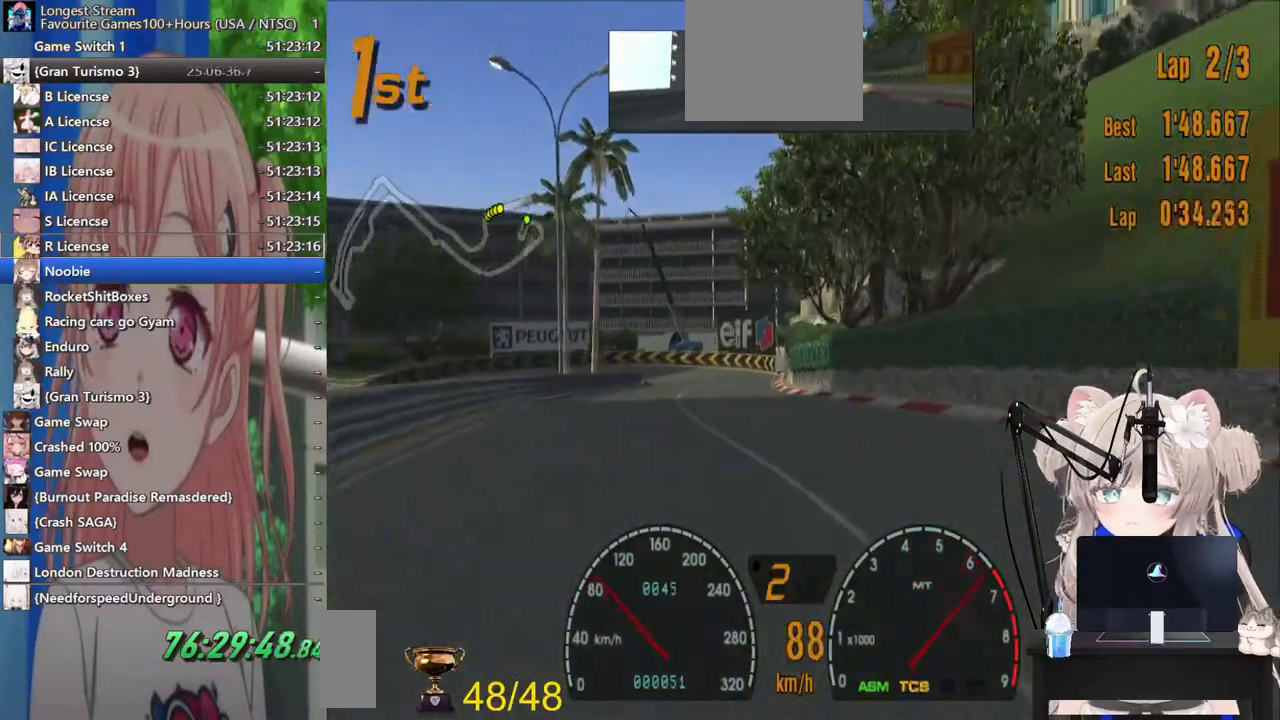
{"buttons": [], "left_stick": "right", "right_stick": "center", "events": [[467, "left_stick", "right"]]}
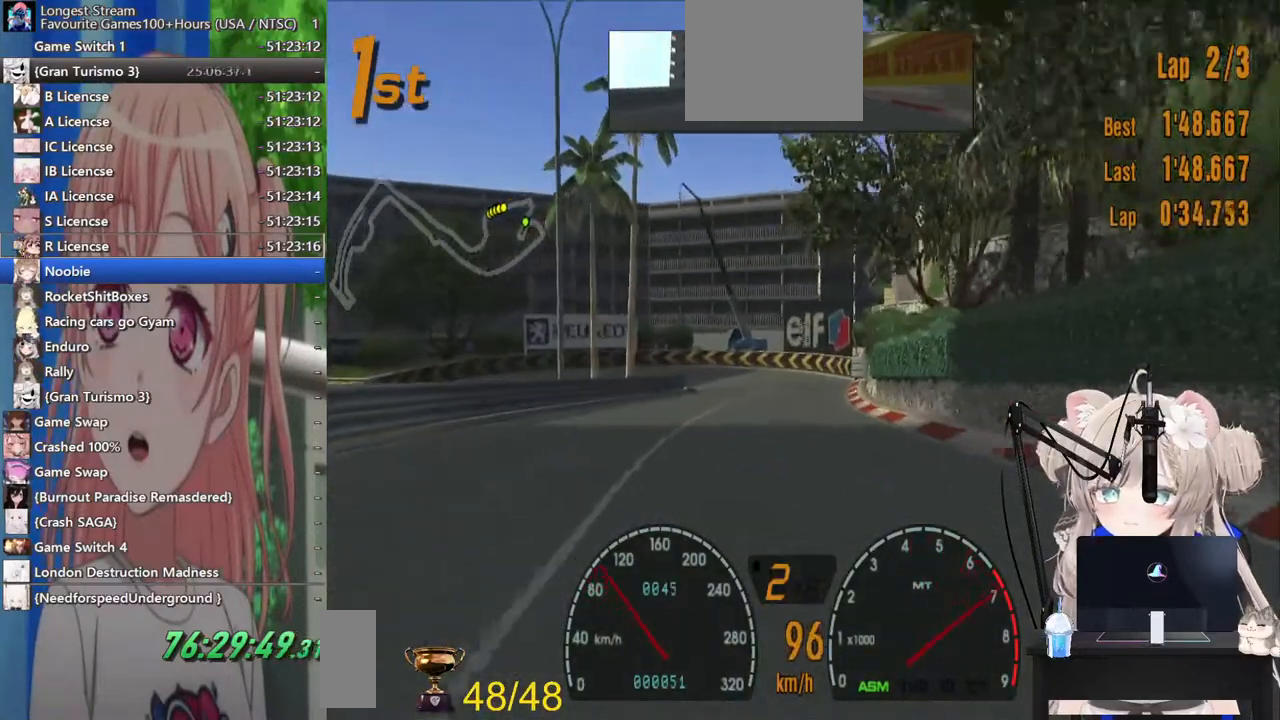
{"buttons": [], "left_stick": "center", "right_stick": "center", "events": [[83, "CROSS", "down"], [83, "left_stick", "center"], [267, "CROSS", "up"]]}
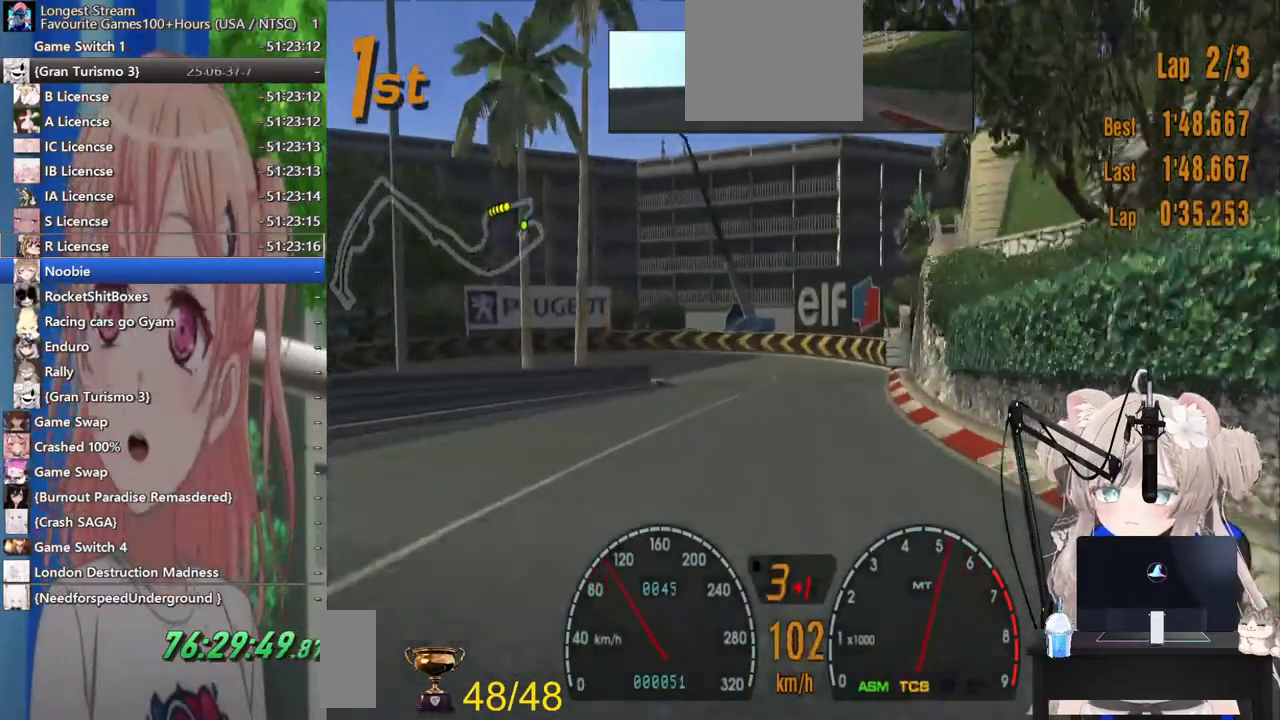
{"buttons": ["CIRCLE"], "left_stick": "center", "right_stick": "center", "events": [[83, "CIRCLE", "down"]]}
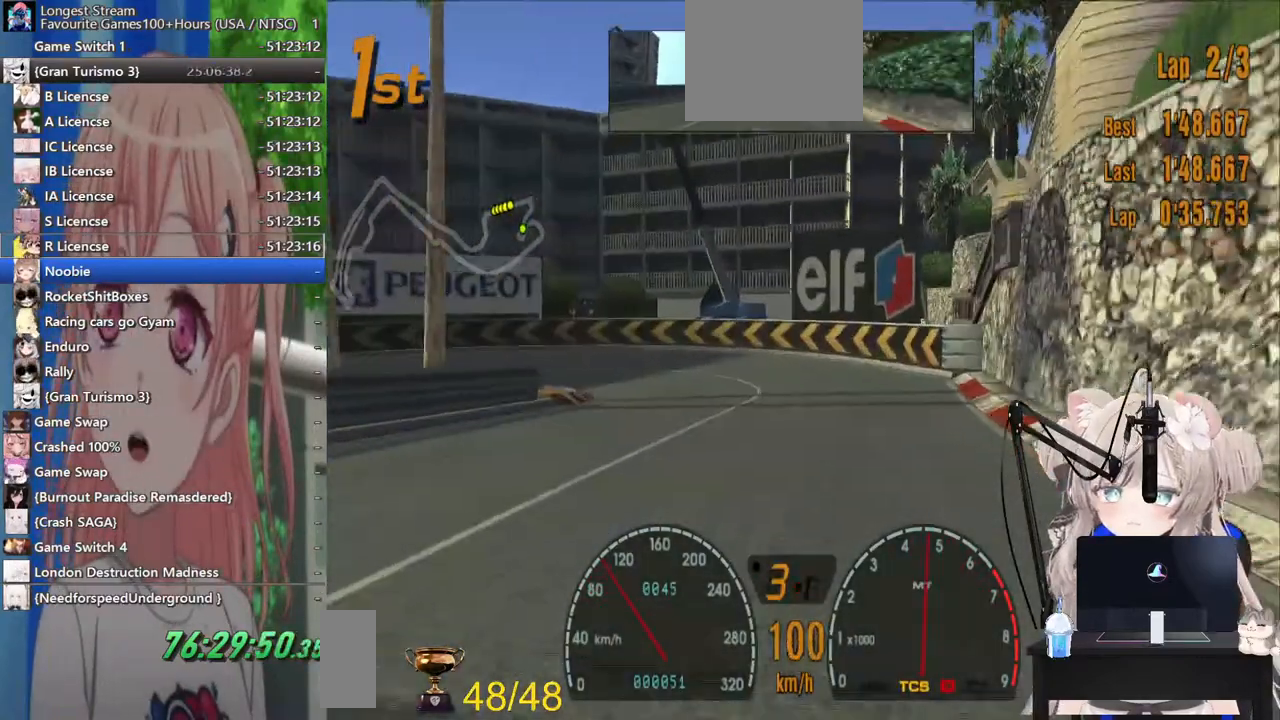
{"buttons": [], "left_stick": "left", "right_stick": "center", "events": [[300, "left_stick", "left"], [500, "CIRCLE", "up"]]}
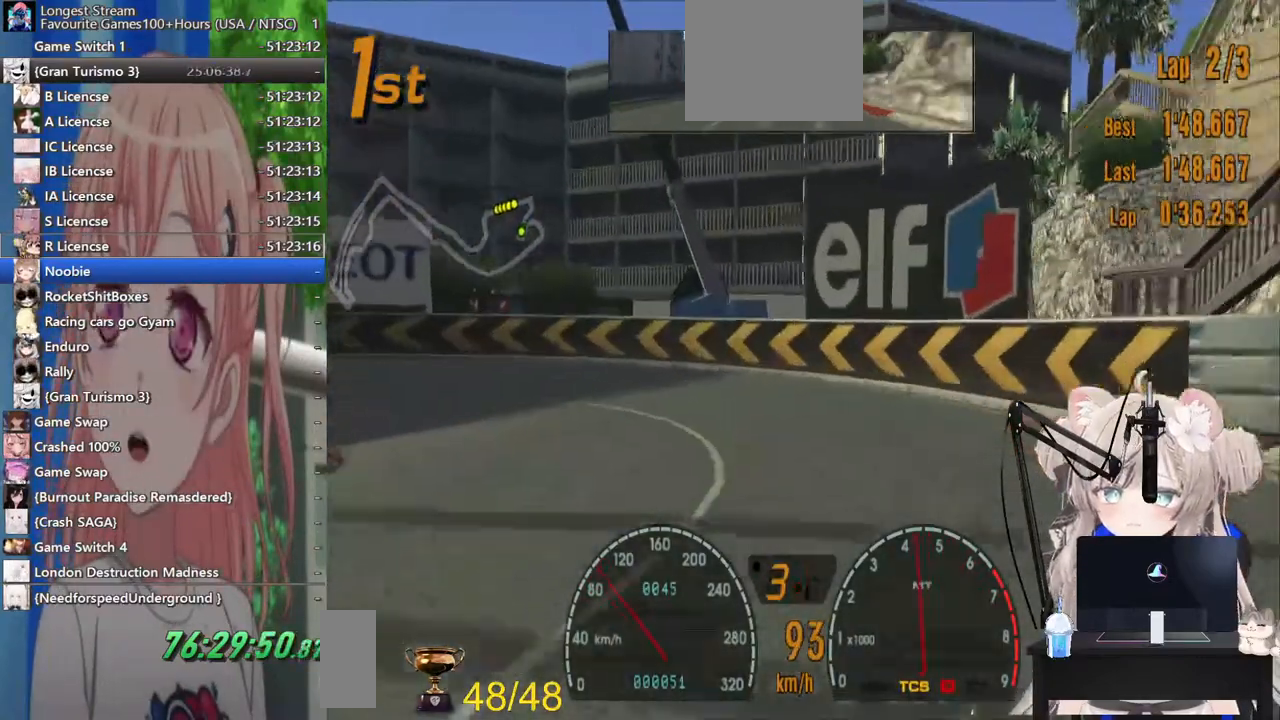
{"buttons": [], "left_stick": "left", "right_stick": "center", "events": [[67, "CIRCLE", "down"], [483, "CIRCLE", "up"]]}
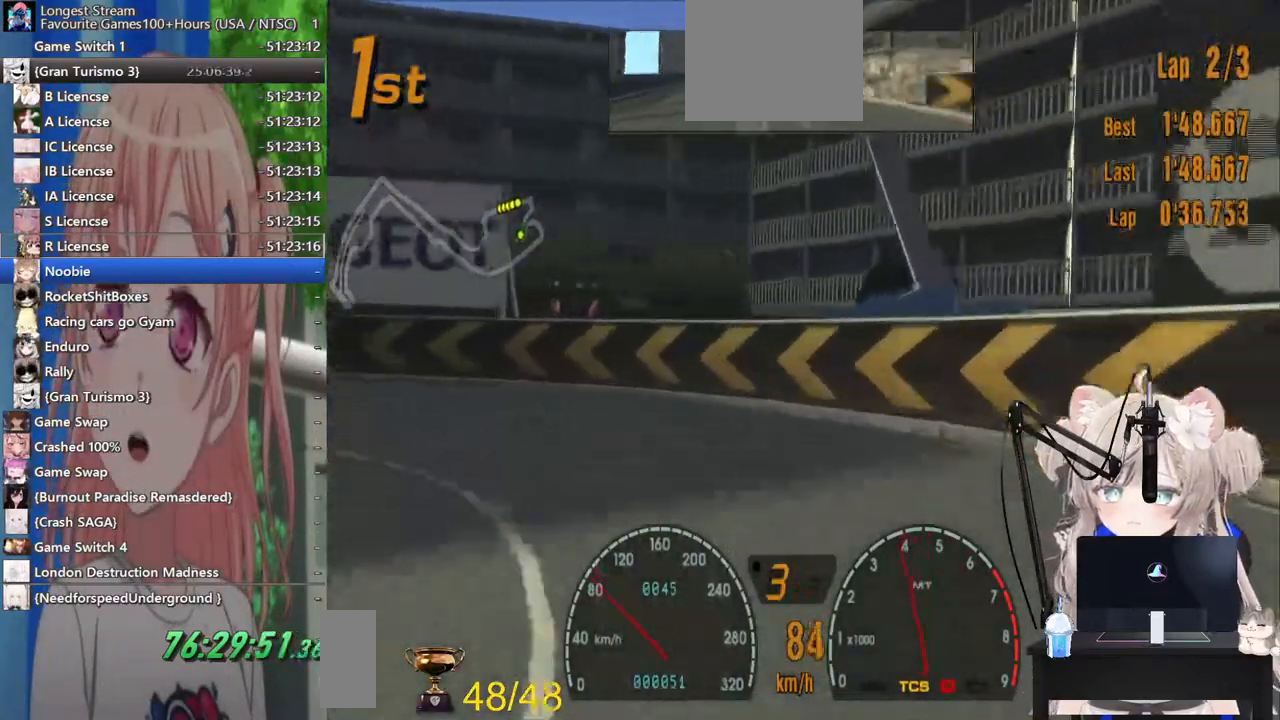
{"buttons": [], "left_stick": "left", "right_stick": "center", "events": [[100, "SQUARE", "down"], [233, "SQUARE", "up"], [333, "SQUARE", "down"], [467, "SQUARE", "up"]]}
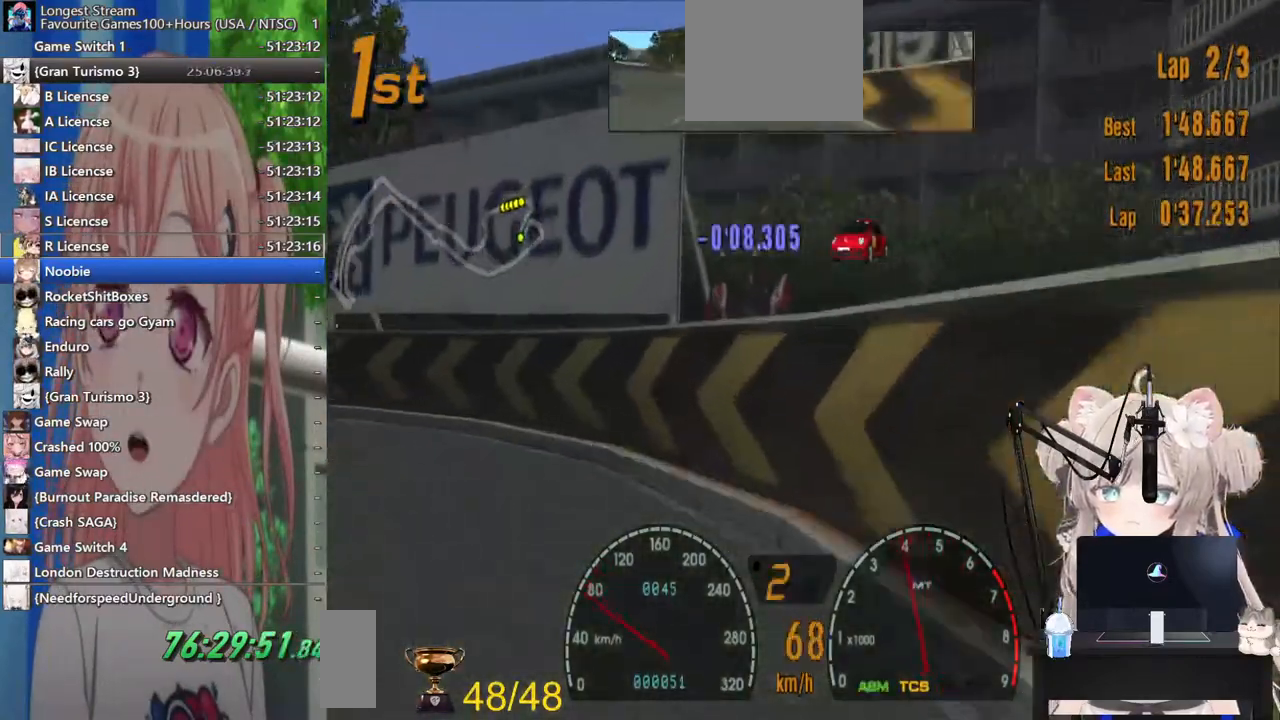
{"buttons": [], "left_stick": "left", "right_stick": "center", "events": []}
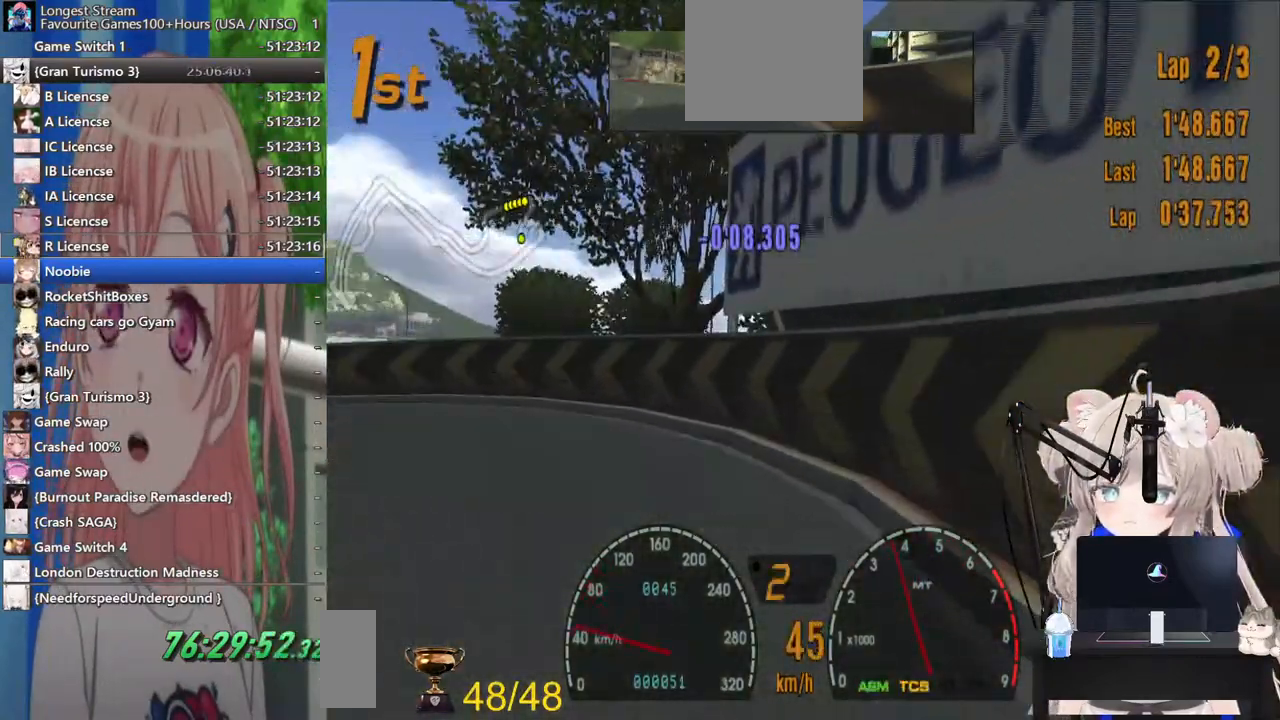
{"buttons": [], "left_stick": "left", "right_stick": "center", "events": [[183, "SQUARE", "down"], [400, "SQUARE", "up"]]}
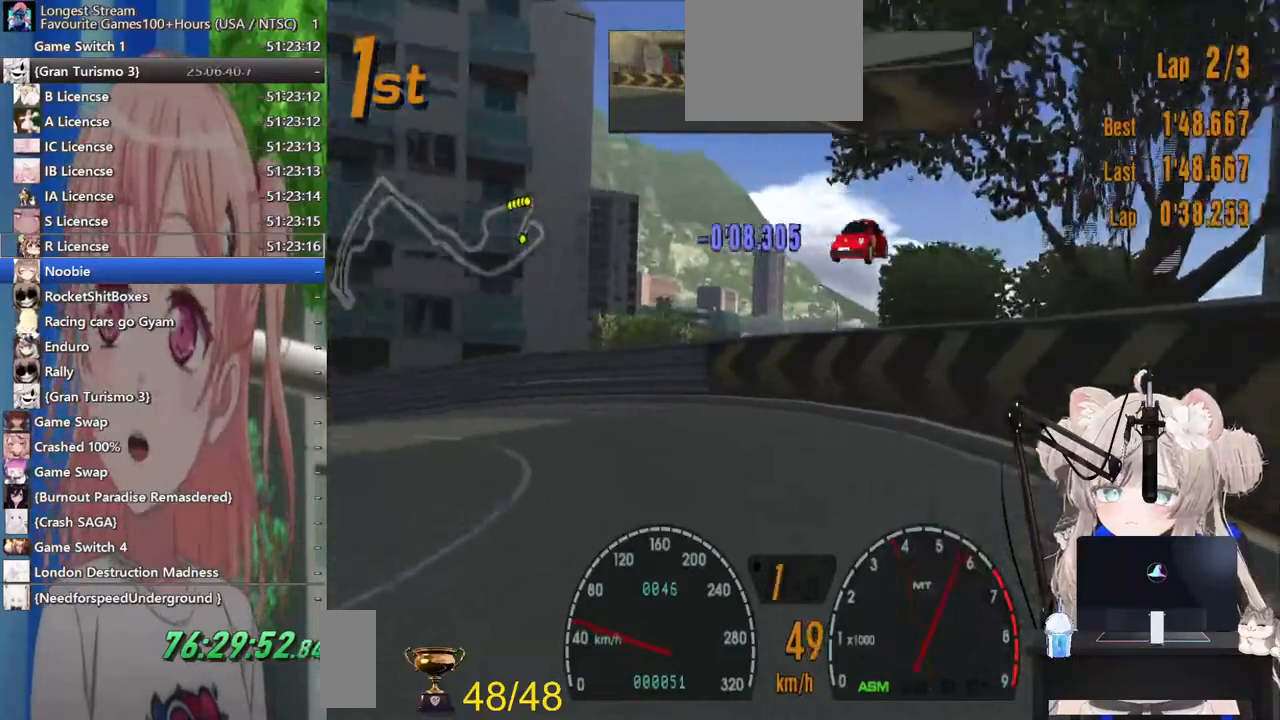
{"buttons": ["CROSS"], "left_stick": "left", "right_stick": "center", "events": [[367, "CROSS", "down"]]}